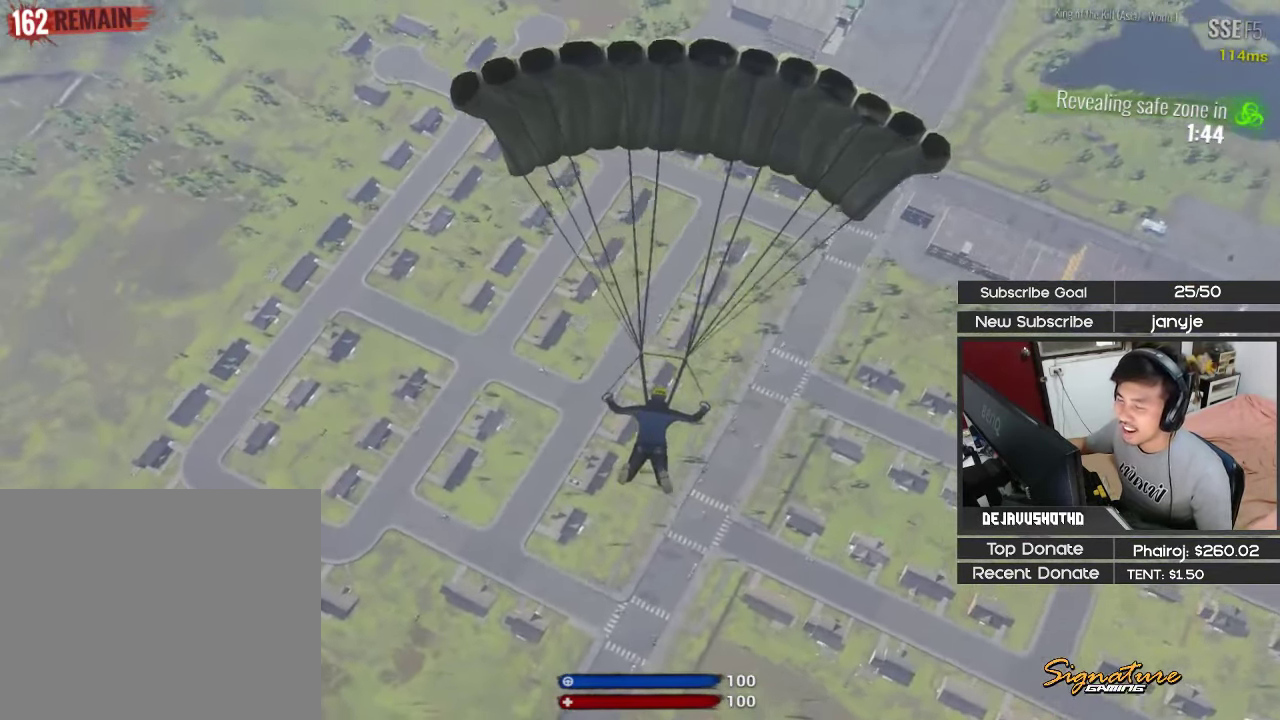
Gameplay with keyboard; each line is a JSON object with the keys held at the frame after it. "events" lists presses ("down") and releases ("up") of "1", "2", "3", "4", "5", "a", "alt", "c", "ctrl", "d", "e", "f", "g", "q", "r", "s", "shift", "space", "t", "tab", "v", "w", "x" and "z" between this image and that frame as [ms after this image, input, new state], when the widget could be followed in between. No other keys are recorded. Mouse input is not recorded.
{"keys": ["a", "w"], "events": [[100, "w", "up"], [383, "w", "down"]]}
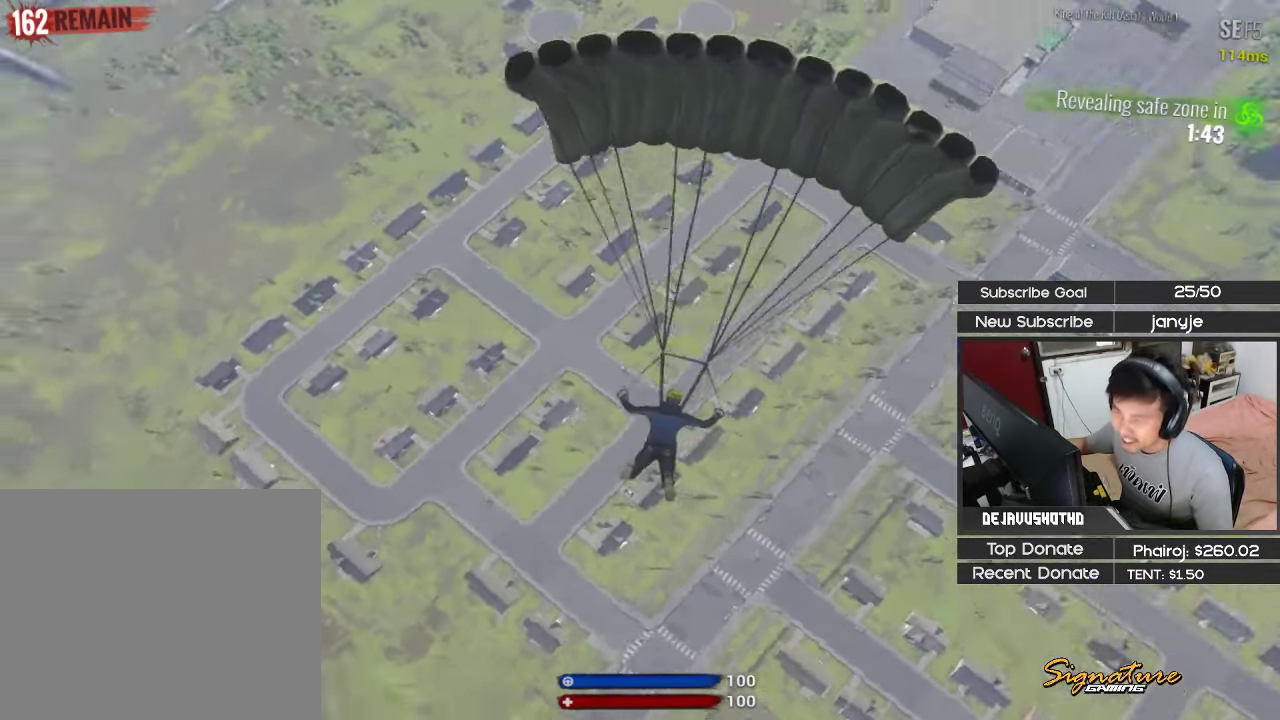
{"keys": ["w"], "events": [[433, "a", "up"]]}
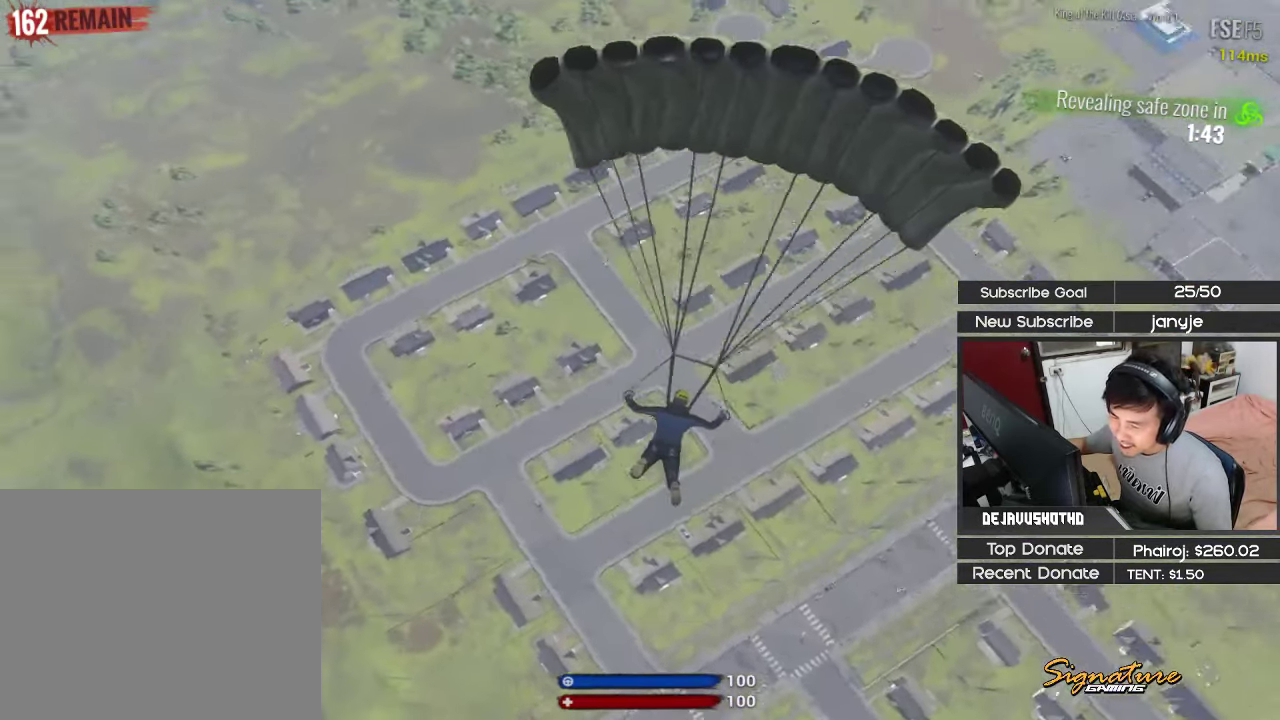
{"keys": ["w"], "events": []}
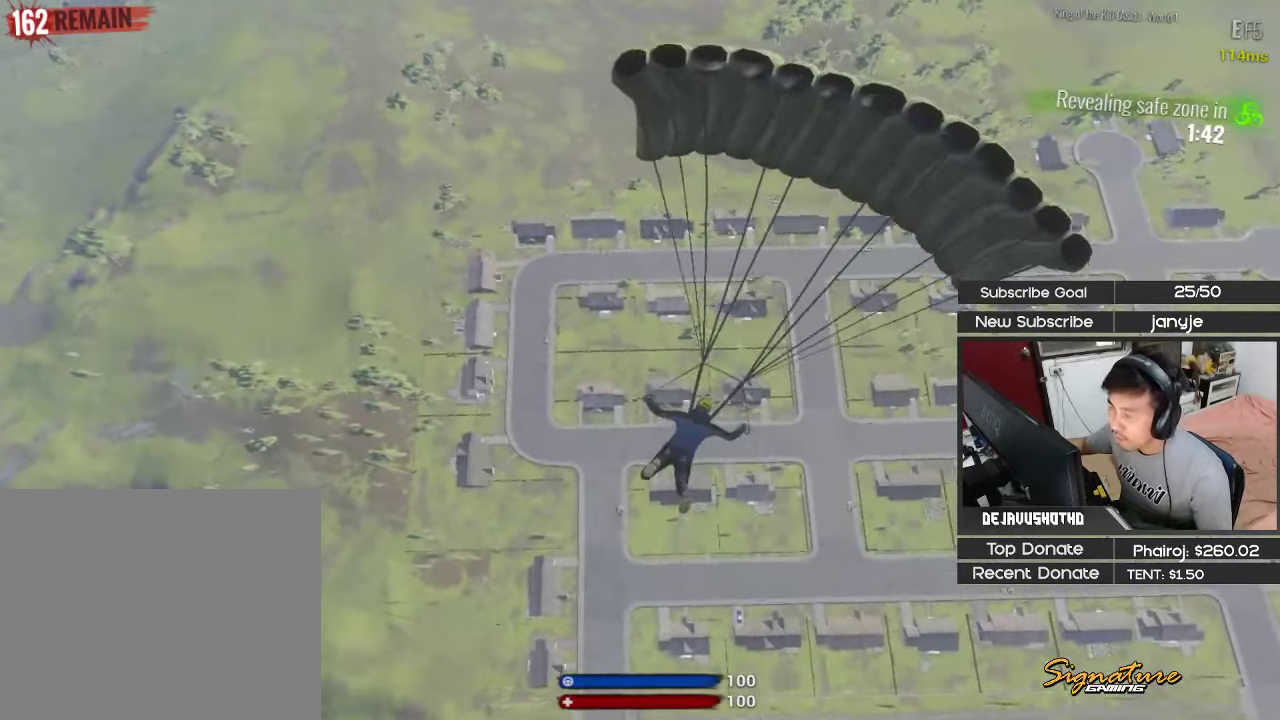
{"keys": ["w"], "events": []}
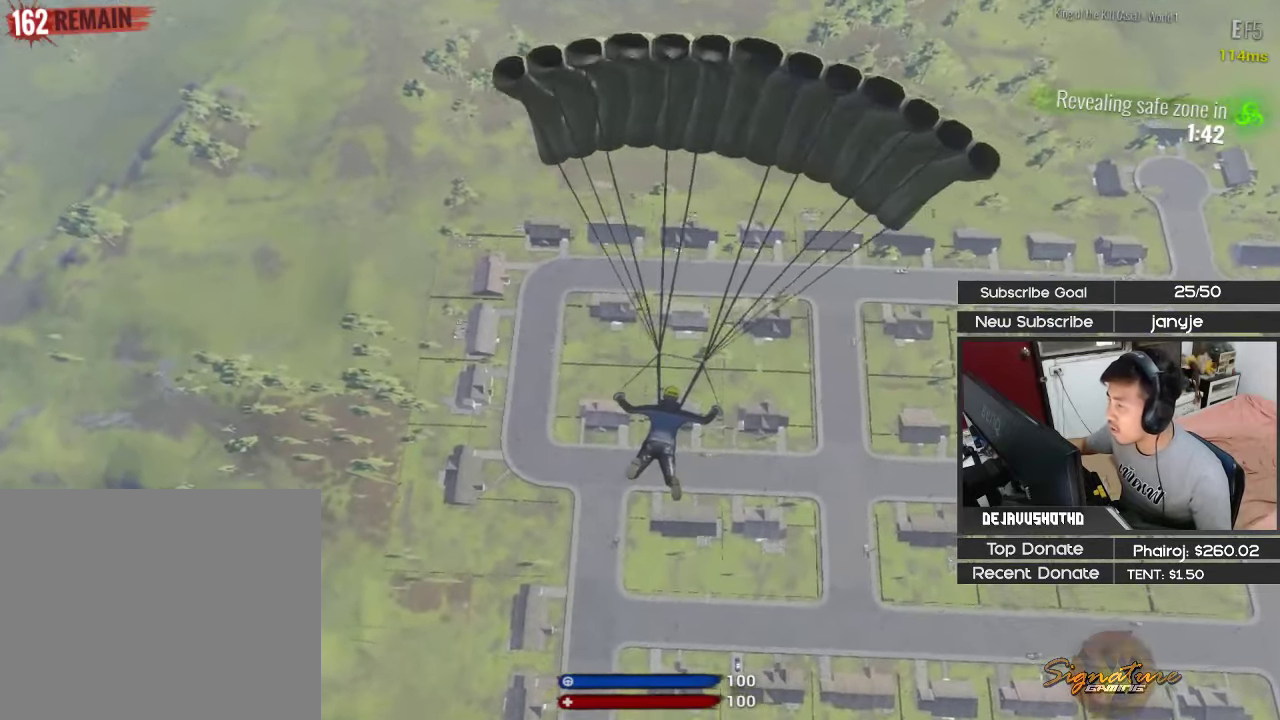
{"keys": ["w"], "events": []}
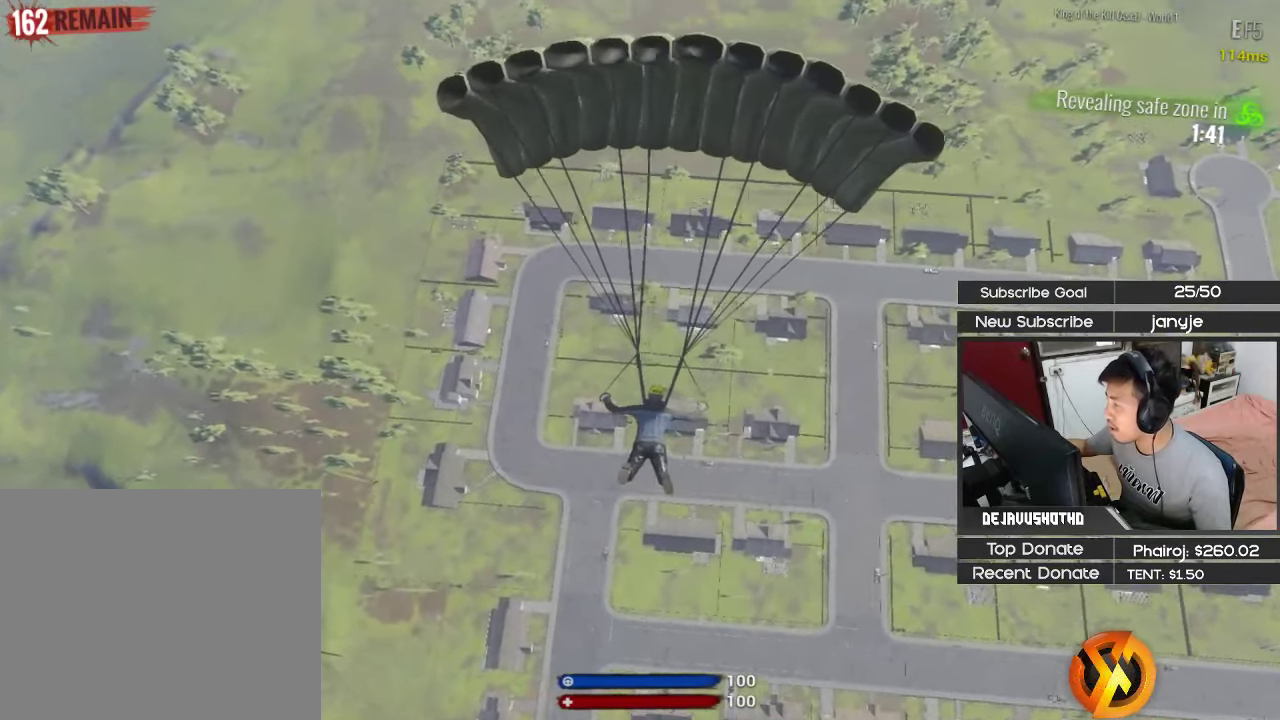
{"keys": [], "events": [[317, "w", "up"]]}
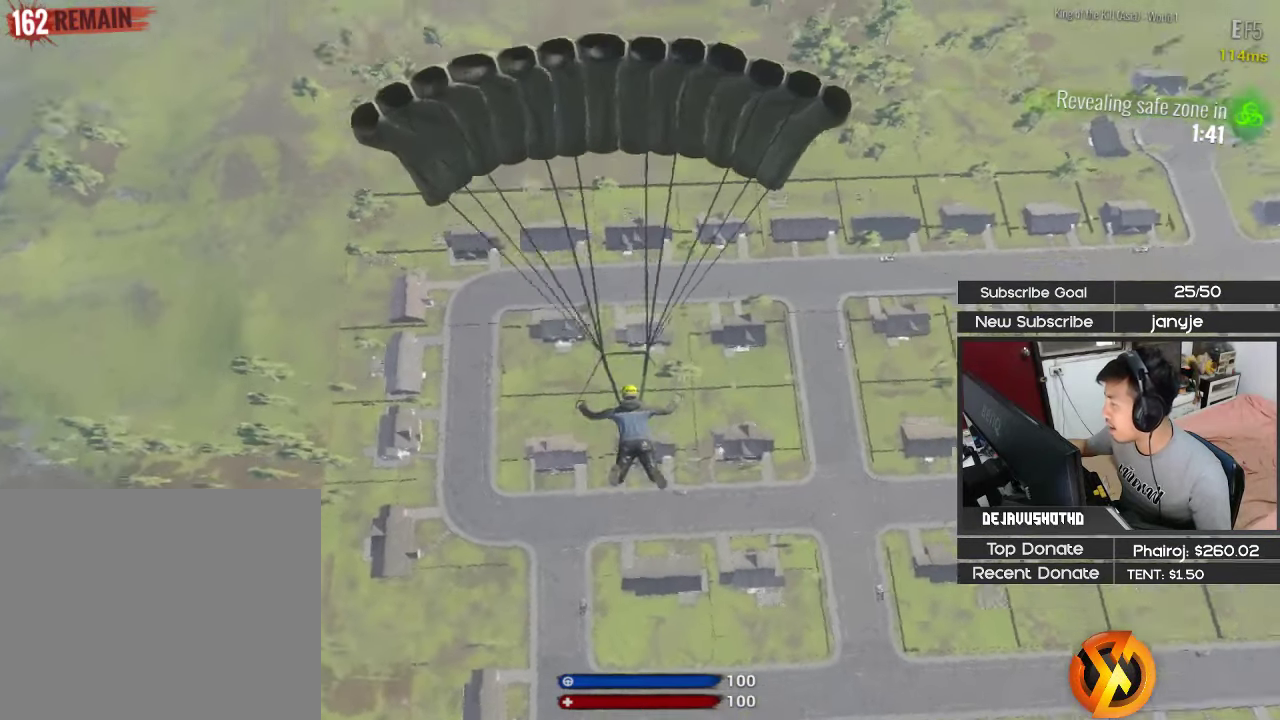
{"keys": ["d"], "events": [[417, "d", "down"]]}
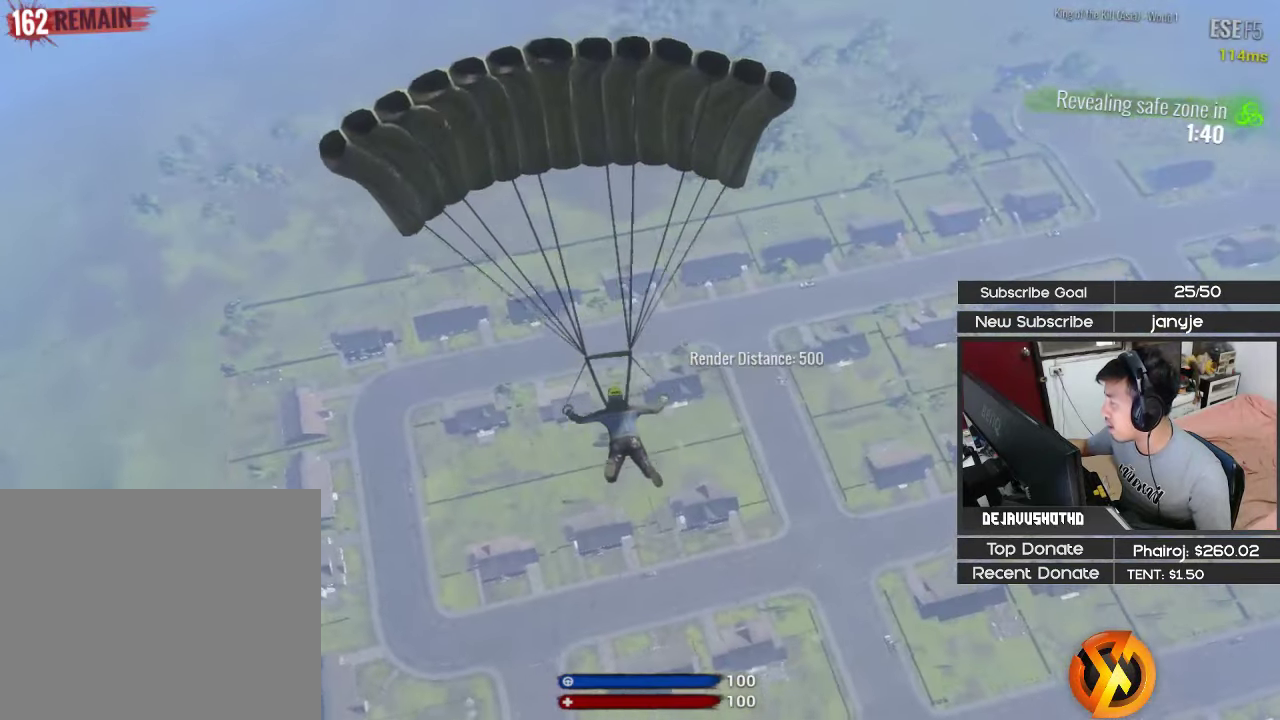
{"keys": ["d"], "events": []}
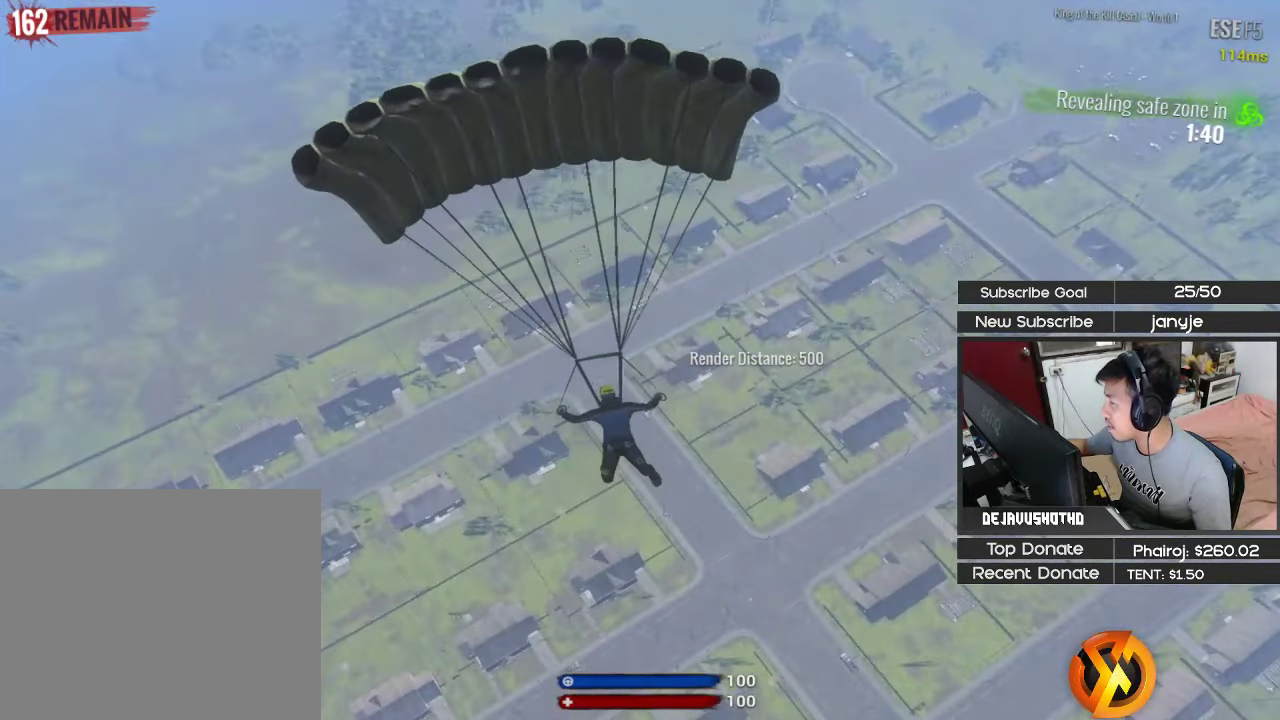
{"keys": [], "events": [[400, "d", "up"]]}
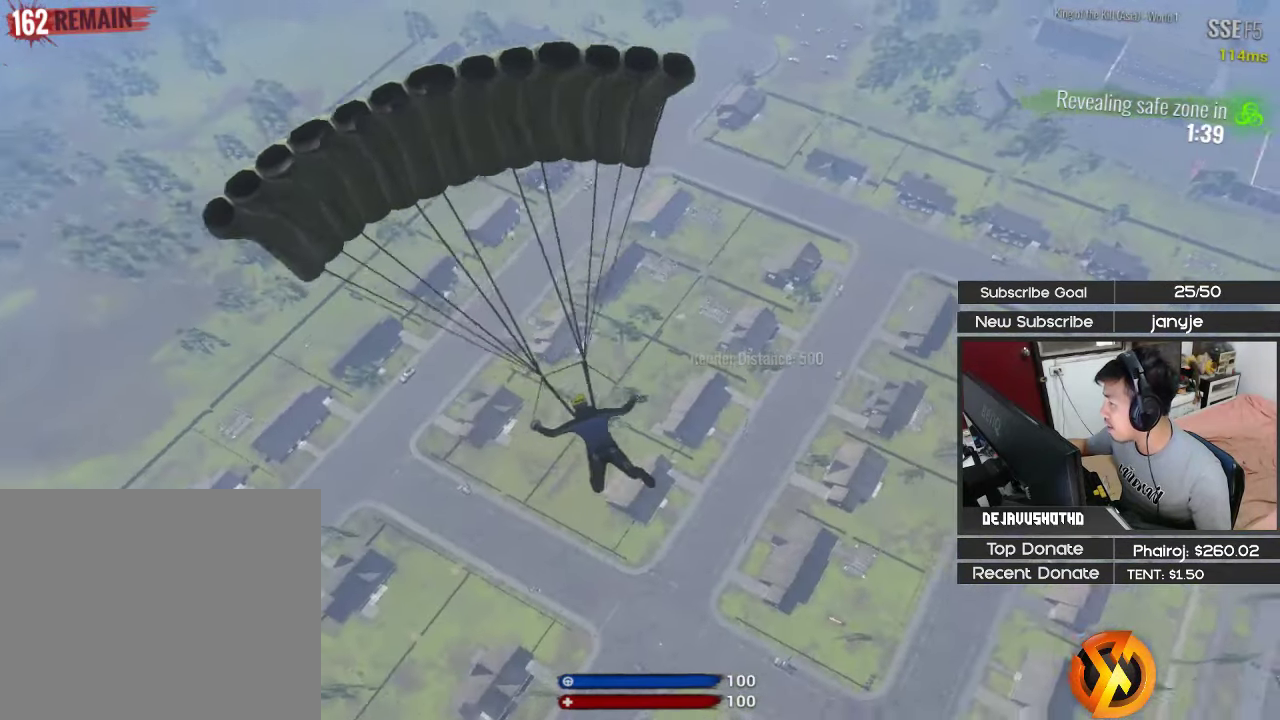
{"keys": ["d", "s"], "events": [[100, "d", "down"], [133, "s", "down"]]}
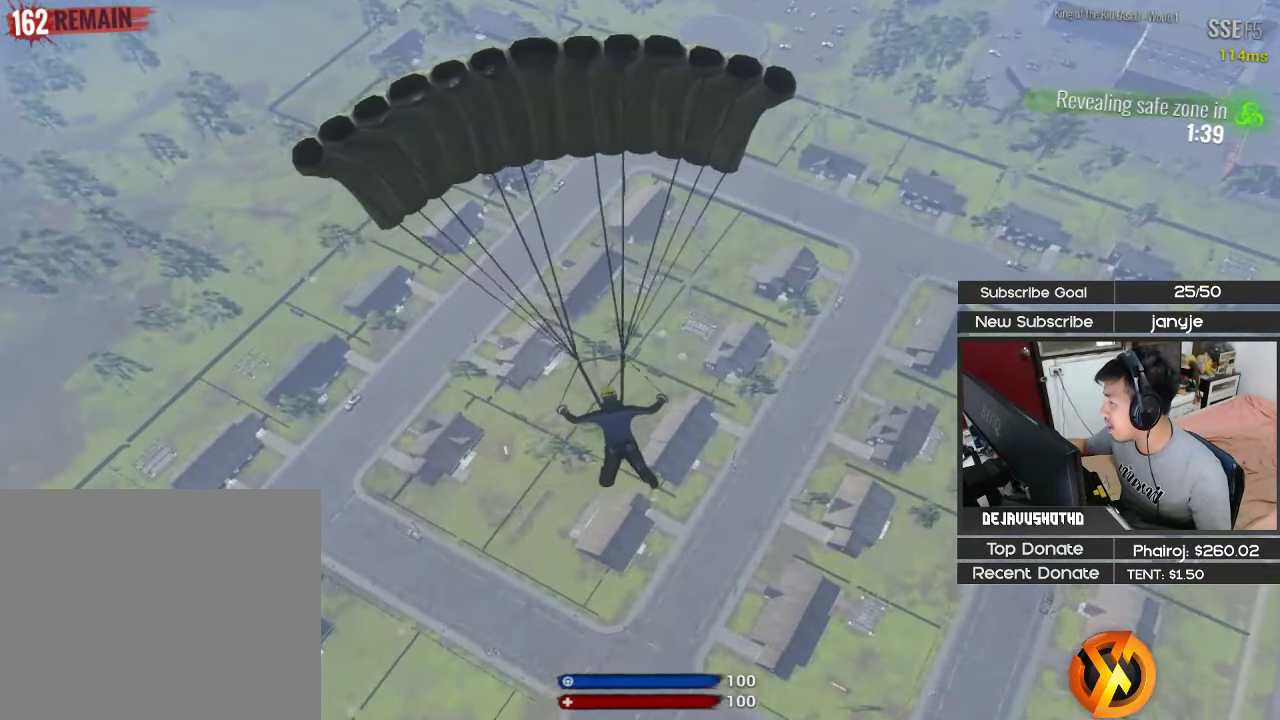
{"keys": [], "events": [[67, "s", "up"], [100, "d", "up"], [250, "d", "down"], [433, "d", "up"]]}
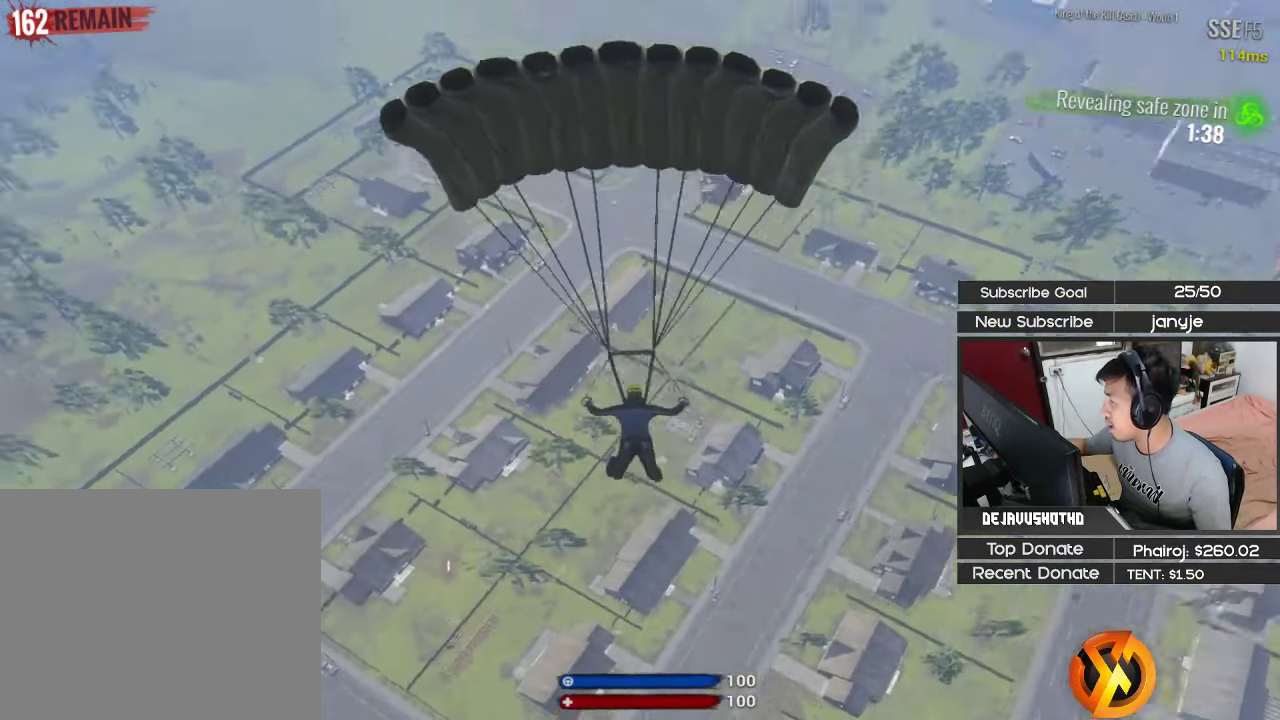
{"keys": [], "events": []}
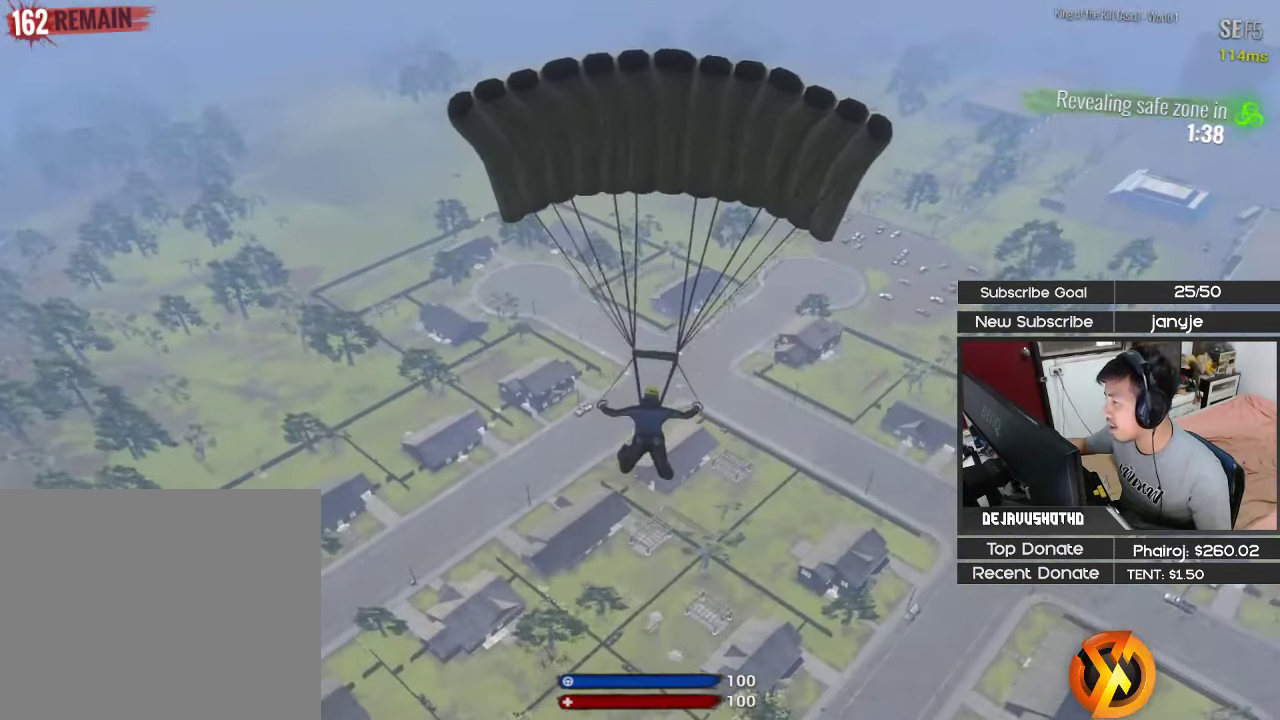
{"keys": [], "events": []}
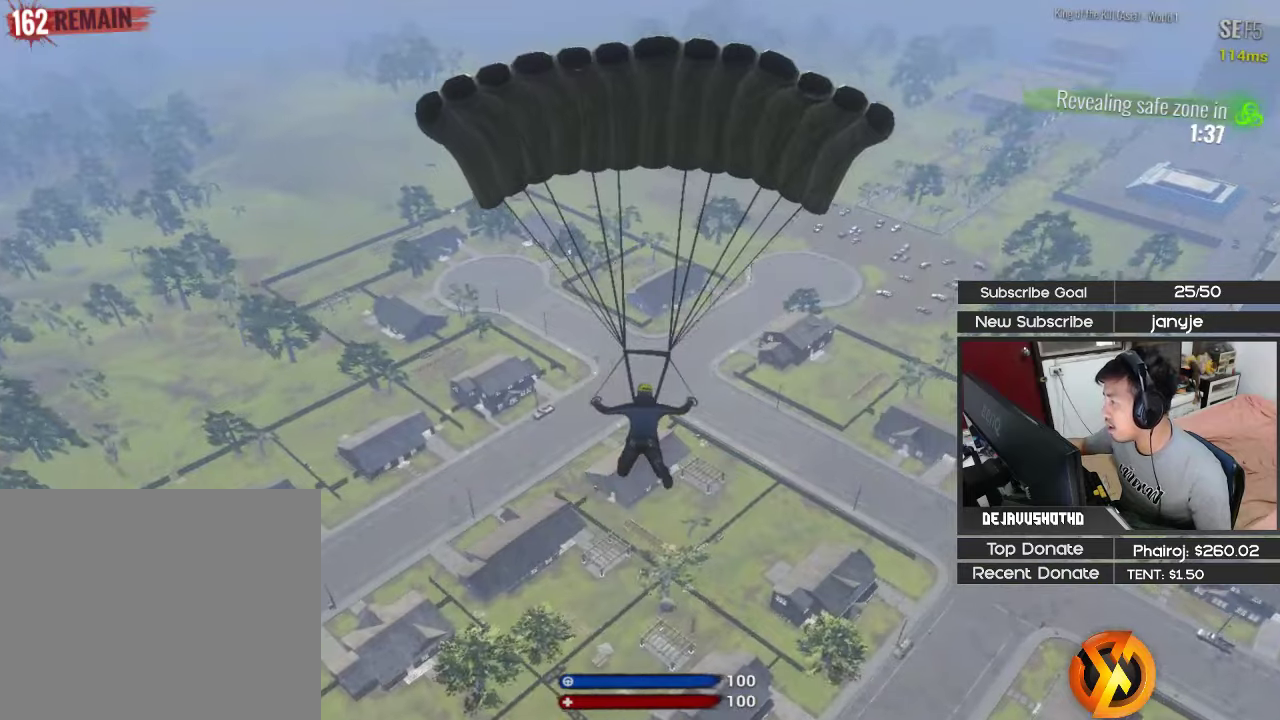
{"keys": [], "events": []}
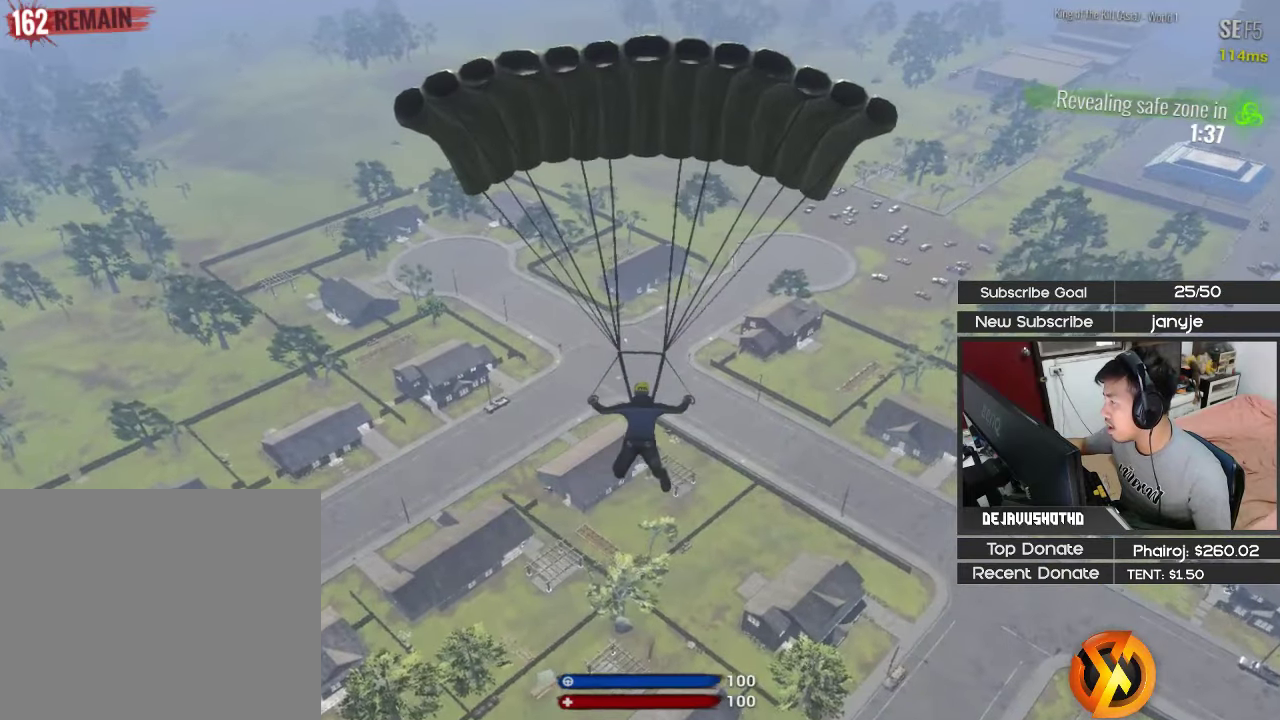
{"keys": ["a", "w"], "events": [[317, "a", "down"], [350, "w", "down"]]}
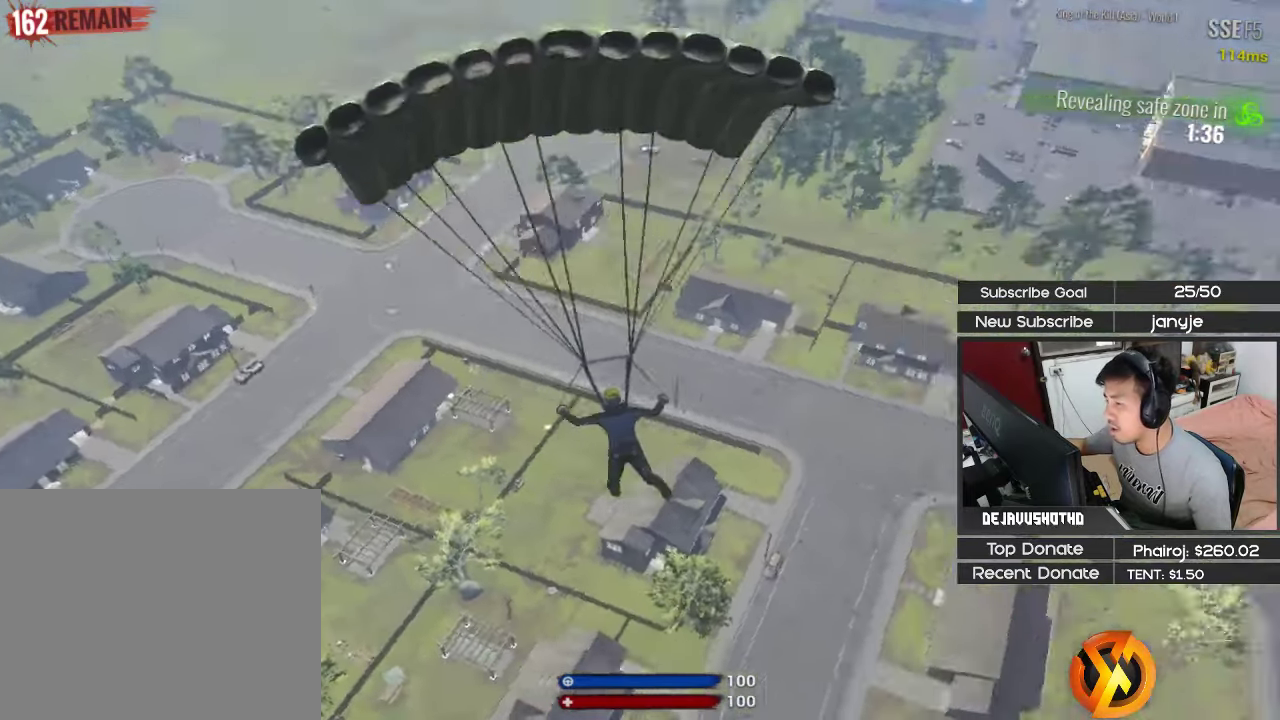
{"keys": ["a", "w"], "events": []}
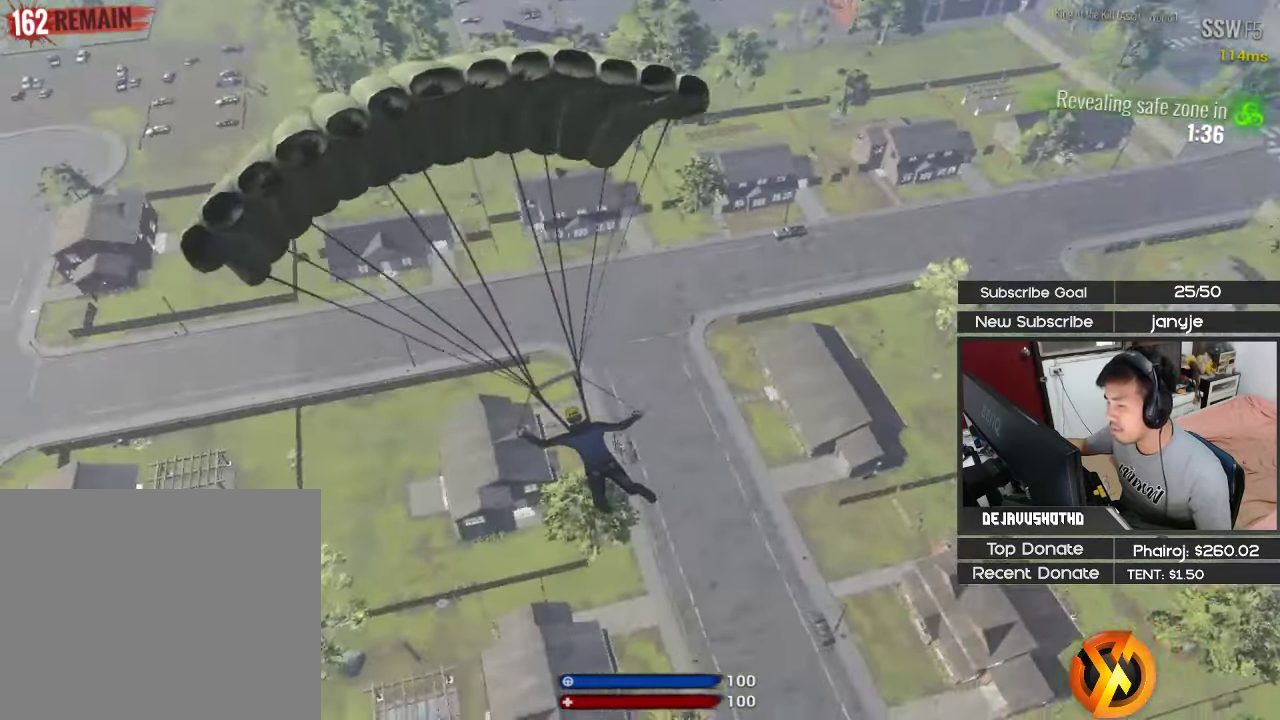
{"keys": ["a", "w"], "events": []}
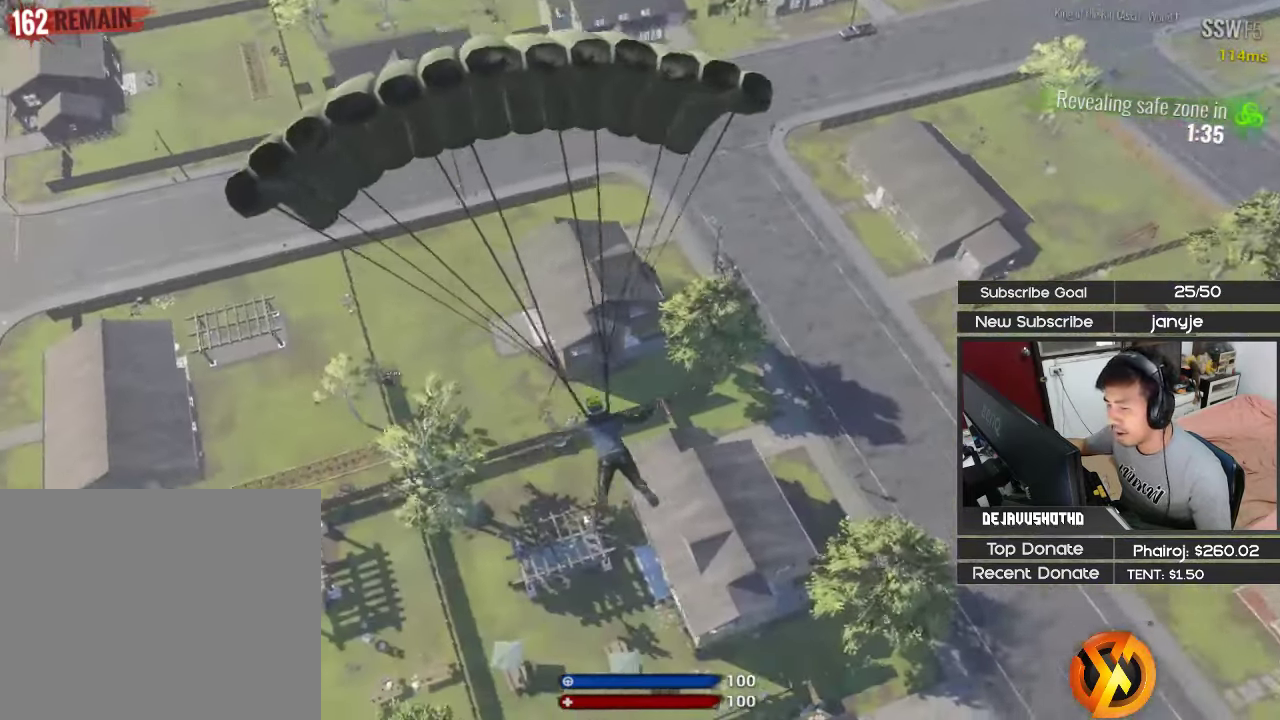
{"keys": ["a", "w"], "events": []}
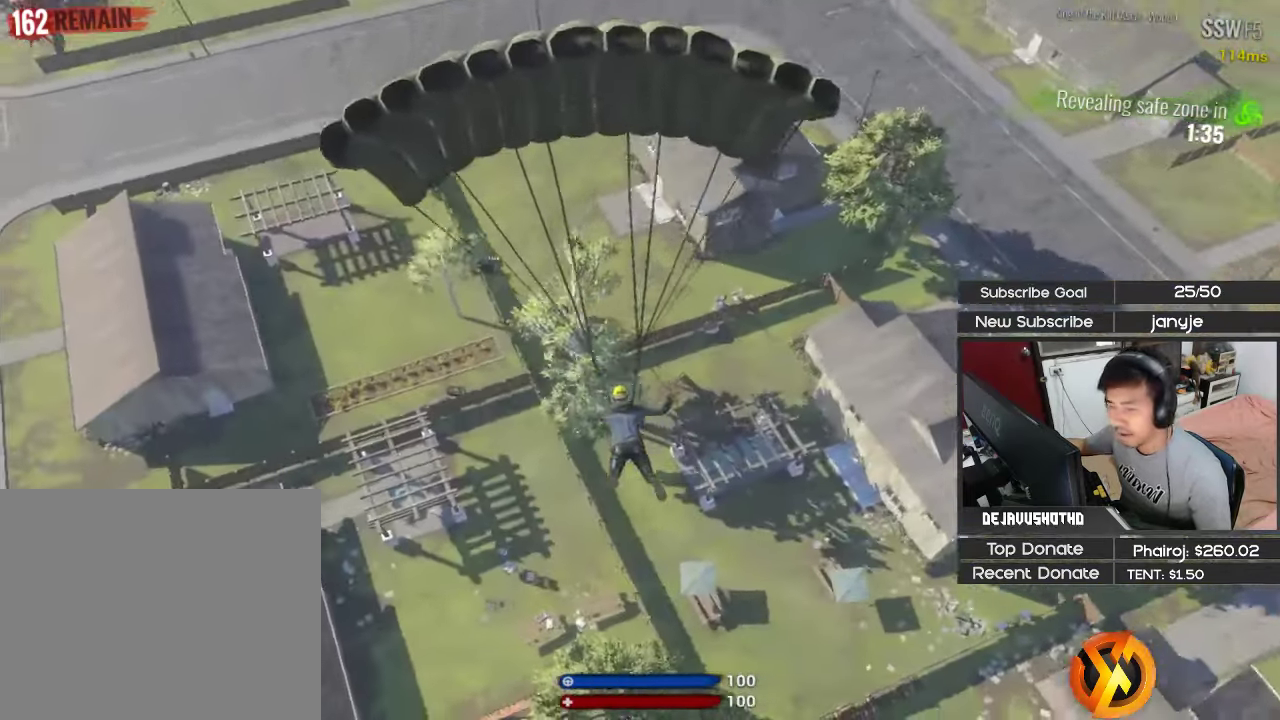
{"keys": ["a", "w"], "events": []}
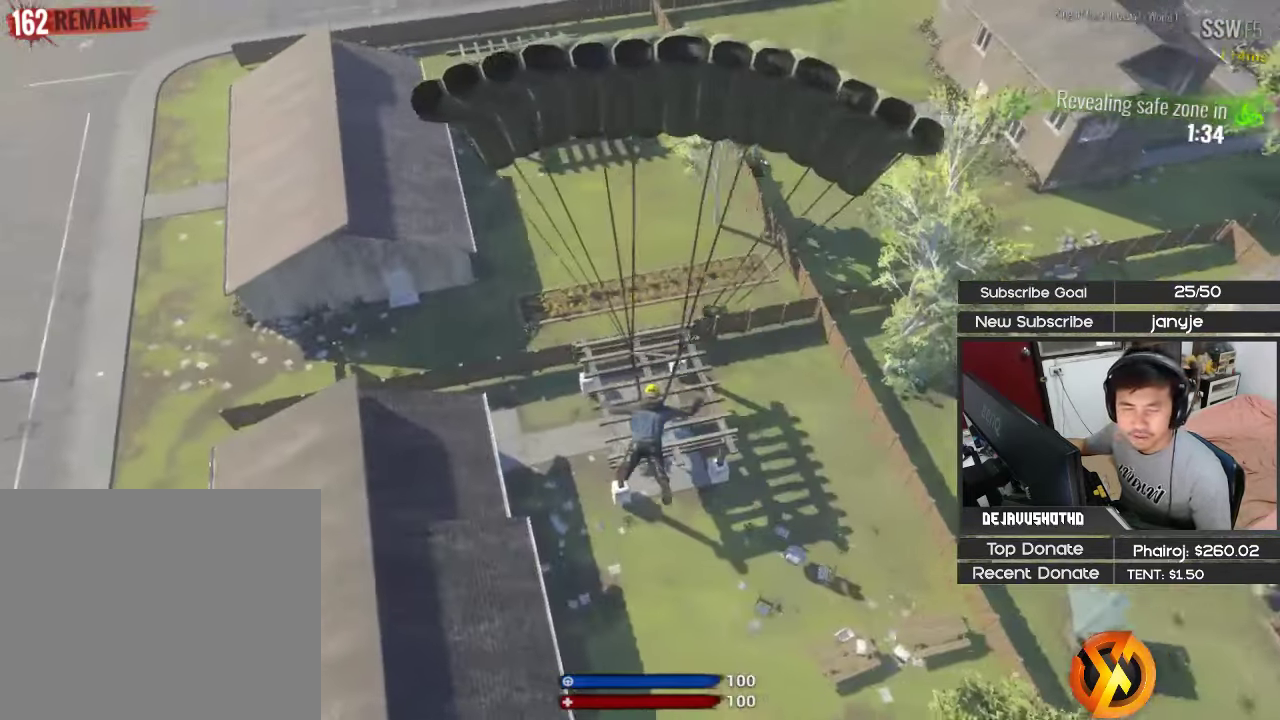
{"keys": [], "events": [[250, "a", "up"], [250, "w", "up"]]}
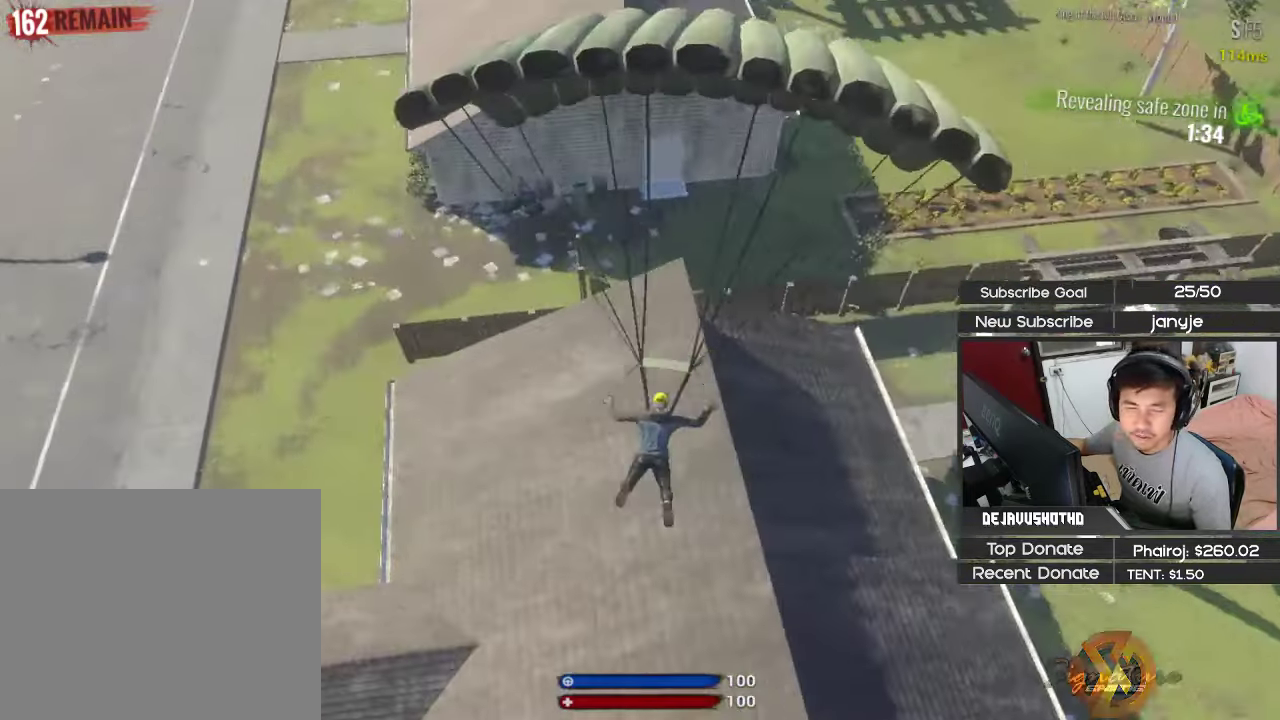
{"keys": [], "events": []}
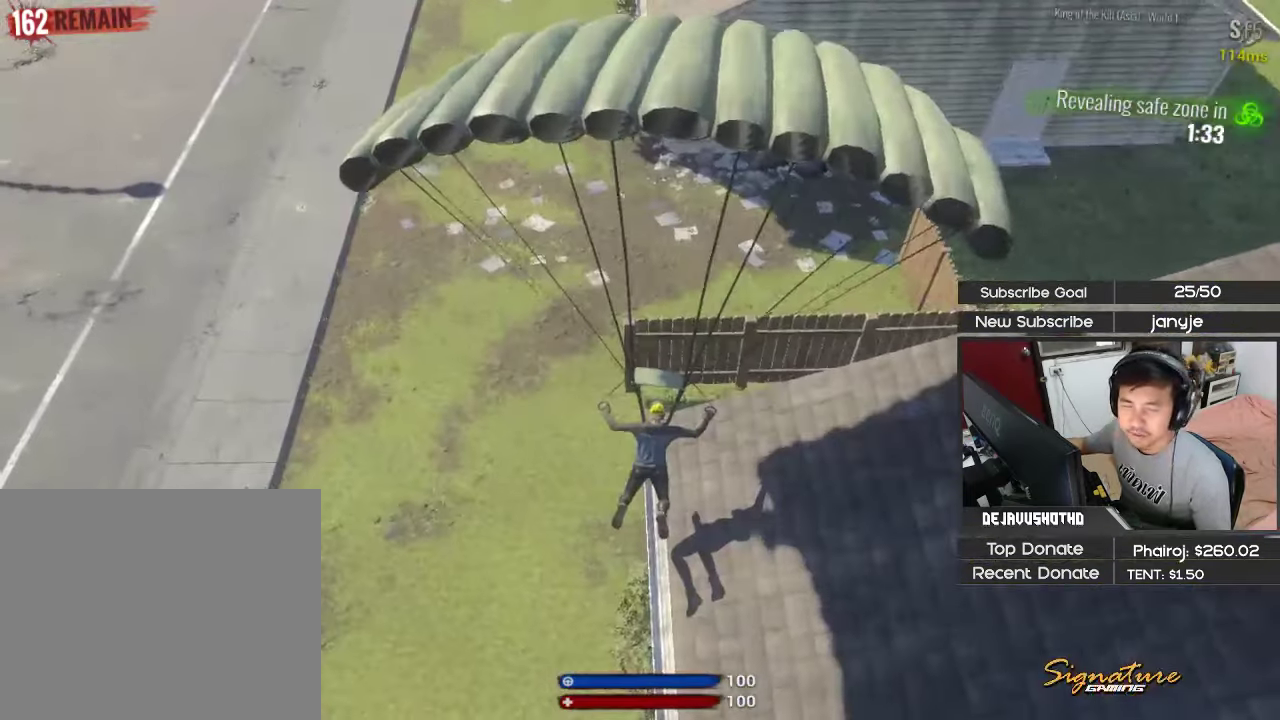
{"keys": ["w"], "events": [[50, "d", "down"], [50, "w", "down"], [367, "d", "up"]]}
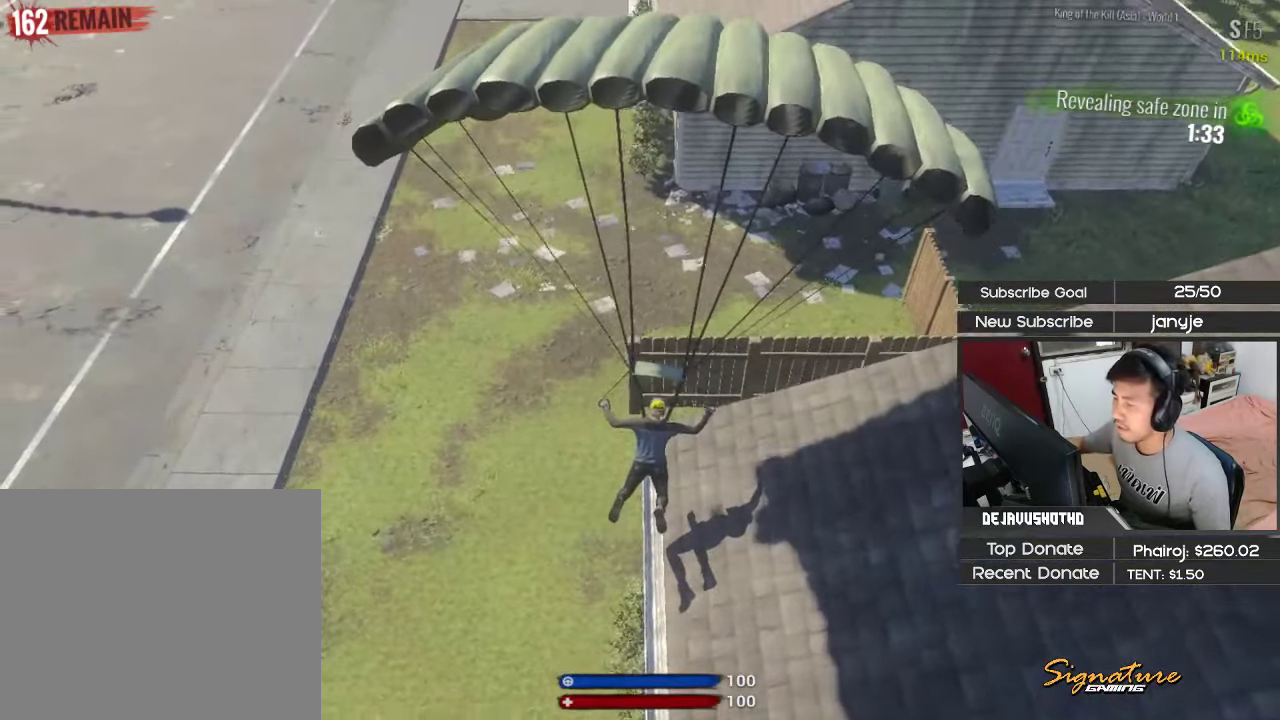
{"keys": ["a", "w"], "events": [[67, "a", "down"], [150, "shift", "down"], [383, "shift", "up"]]}
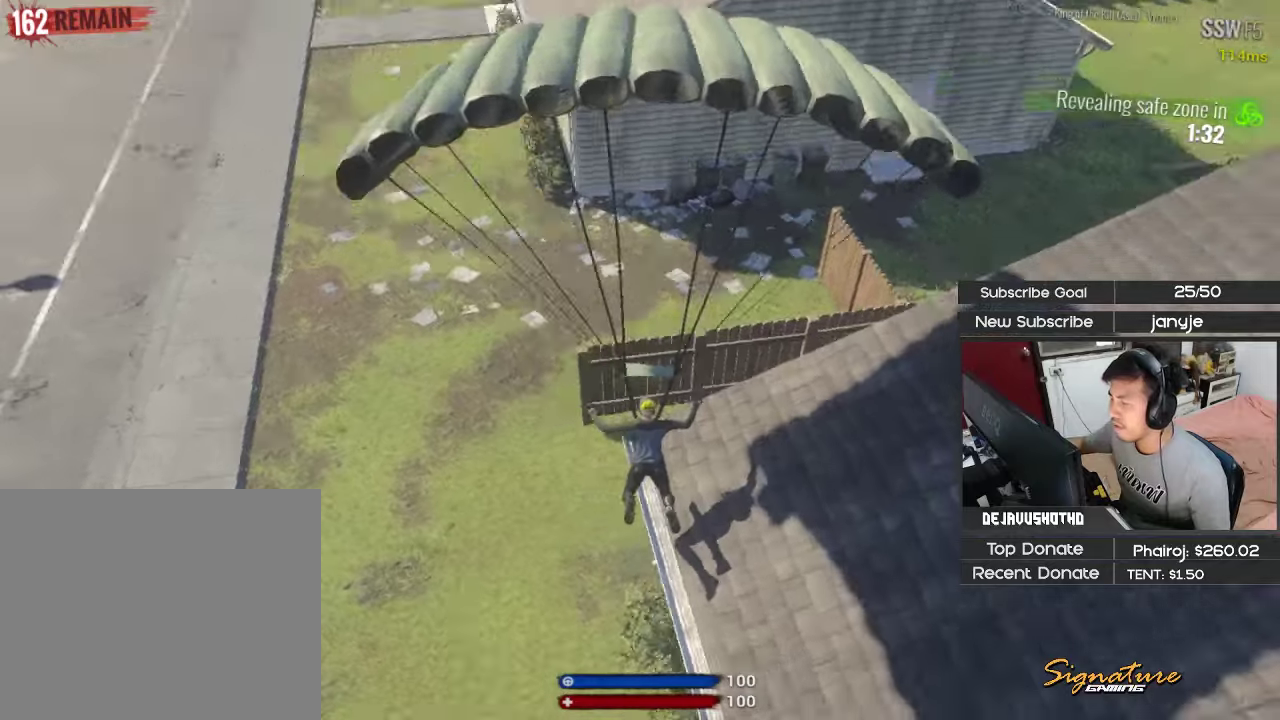
{"keys": ["a", "w"], "events": []}
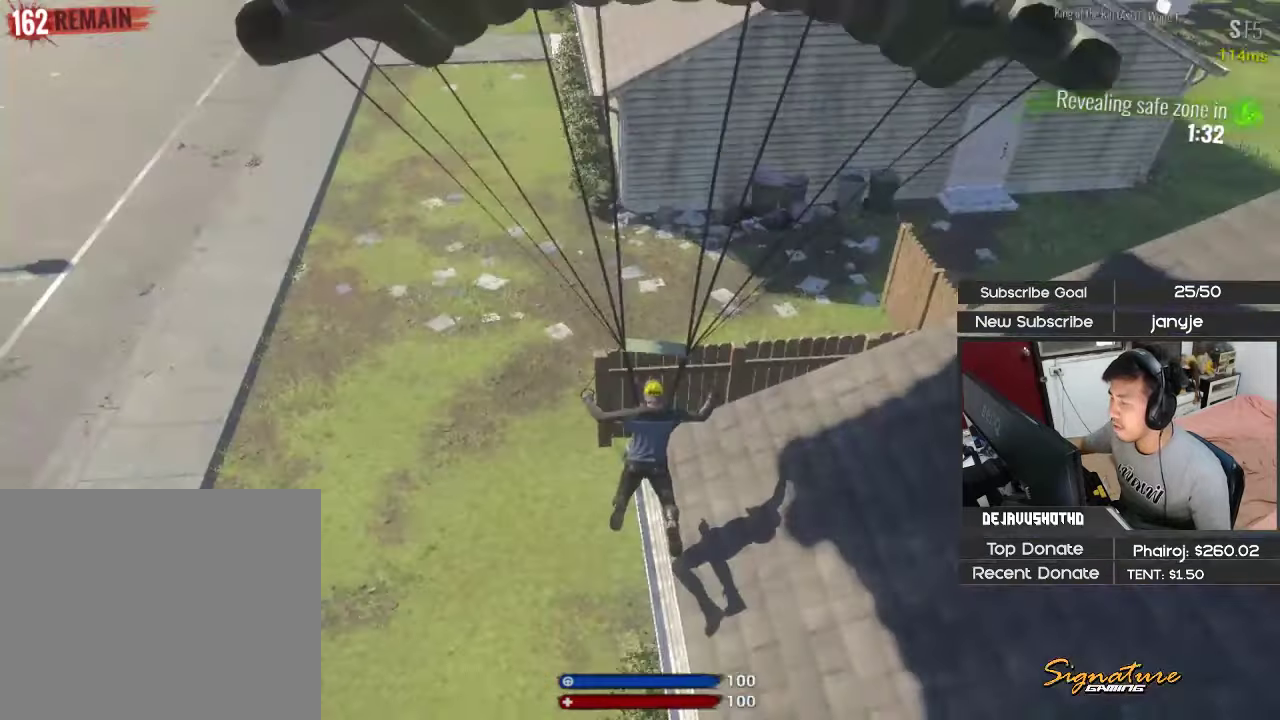
{"keys": ["a", "w"], "events": []}
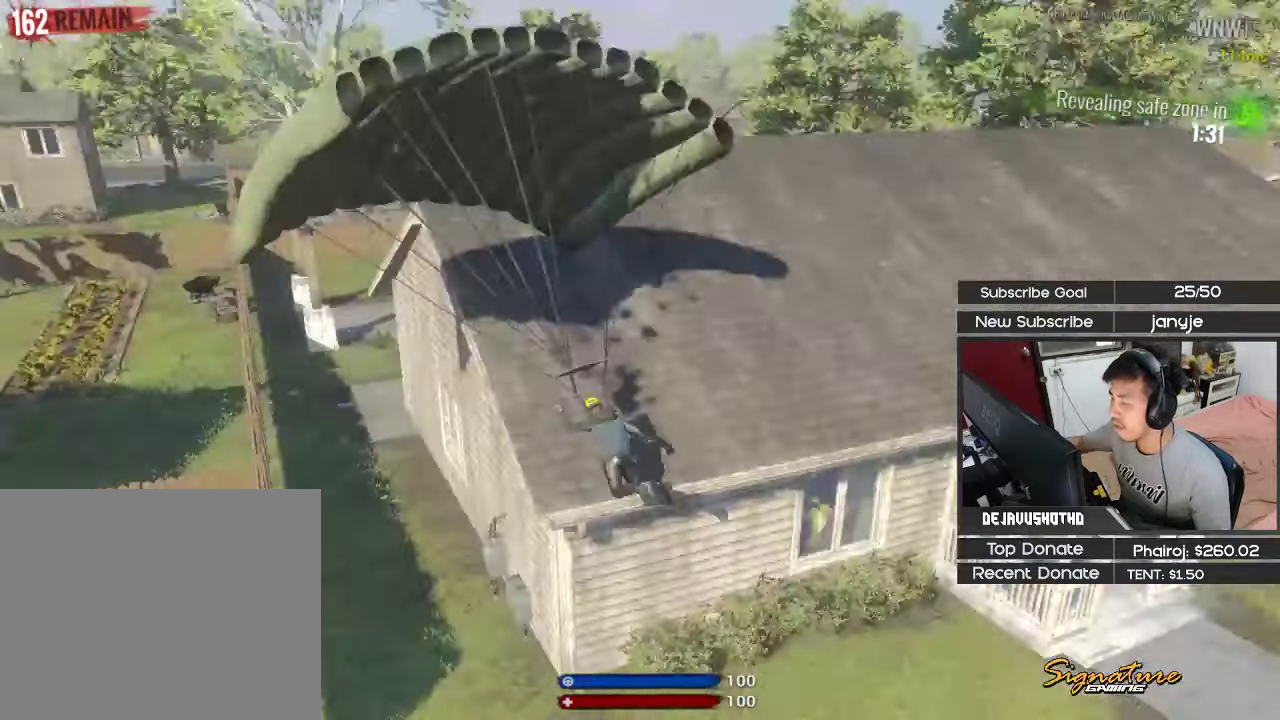
{"keys": ["w"], "events": [[16, "space", "down"], [66, "shift", "down"], [150, "space", "up"], [433, "a", "up"], [433, "shift", "up"]]}
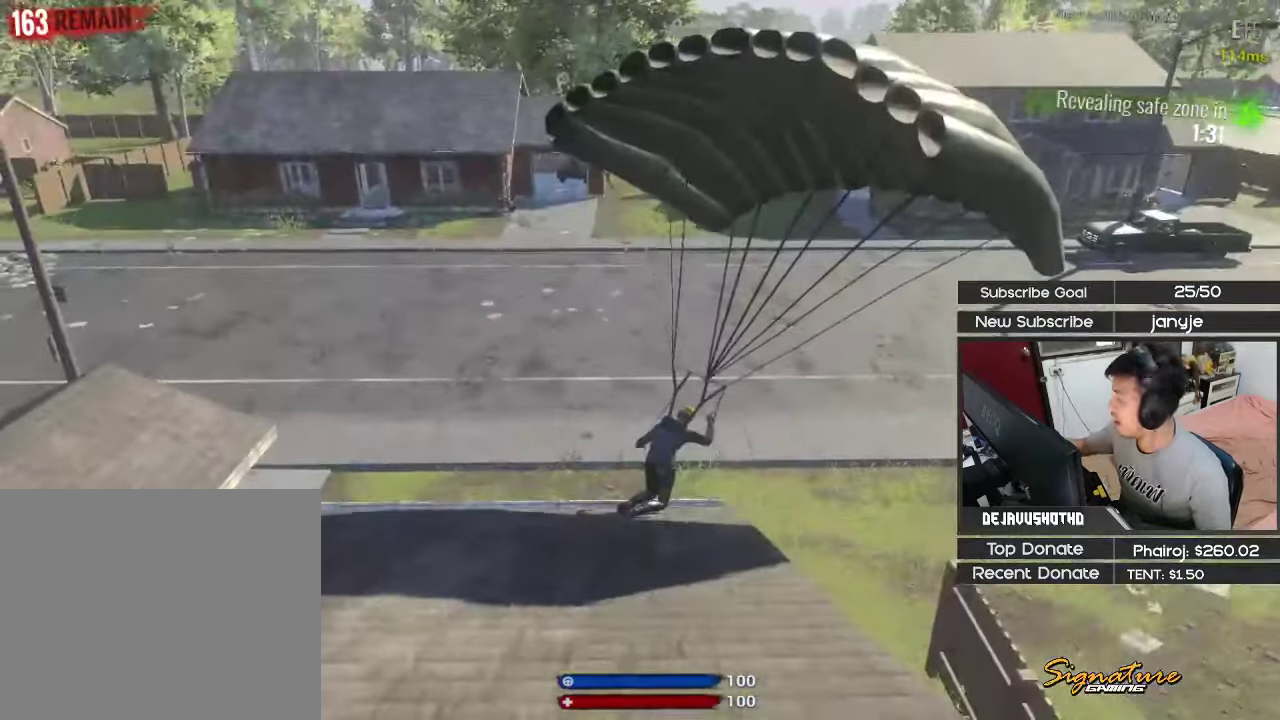
{"keys": ["w"], "events": []}
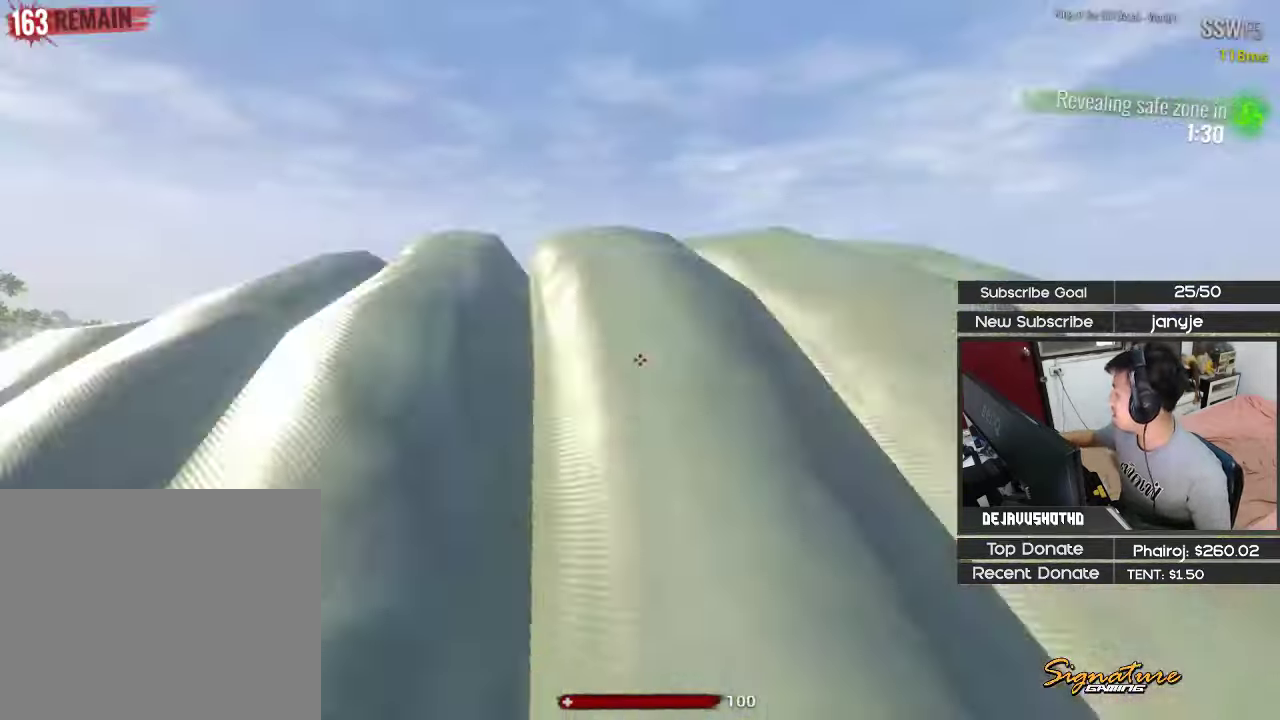
{"keys": ["a"], "events": [[383, "a", "down"], [416, "w", "up"]]}